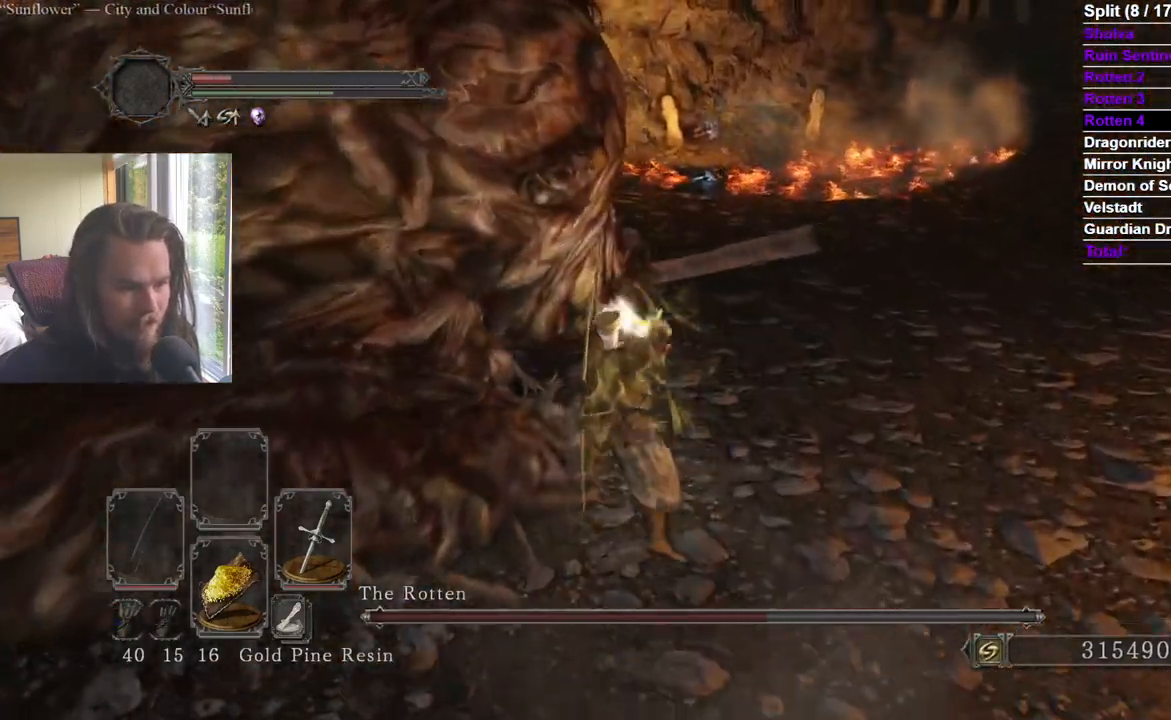
Gameplay with a controller (Xbox layout); each line is a JSON object with the inputs held at the frame after it. "events" lists button and stick changes between this image and that frame as [ms after this image, input, new state], when the widget could be followed in between.
{"buttons": [], "left_stick": "up", "right_stick": "center", "events": [[67, "left_stick", "up"], [84, "right_stick", "up"], [100, "R1", "down"], [217, "right_stick", "center"], [267, "R1", "up"], [384, "right_stick", "left"], [451, "right_stick", "center"]]}
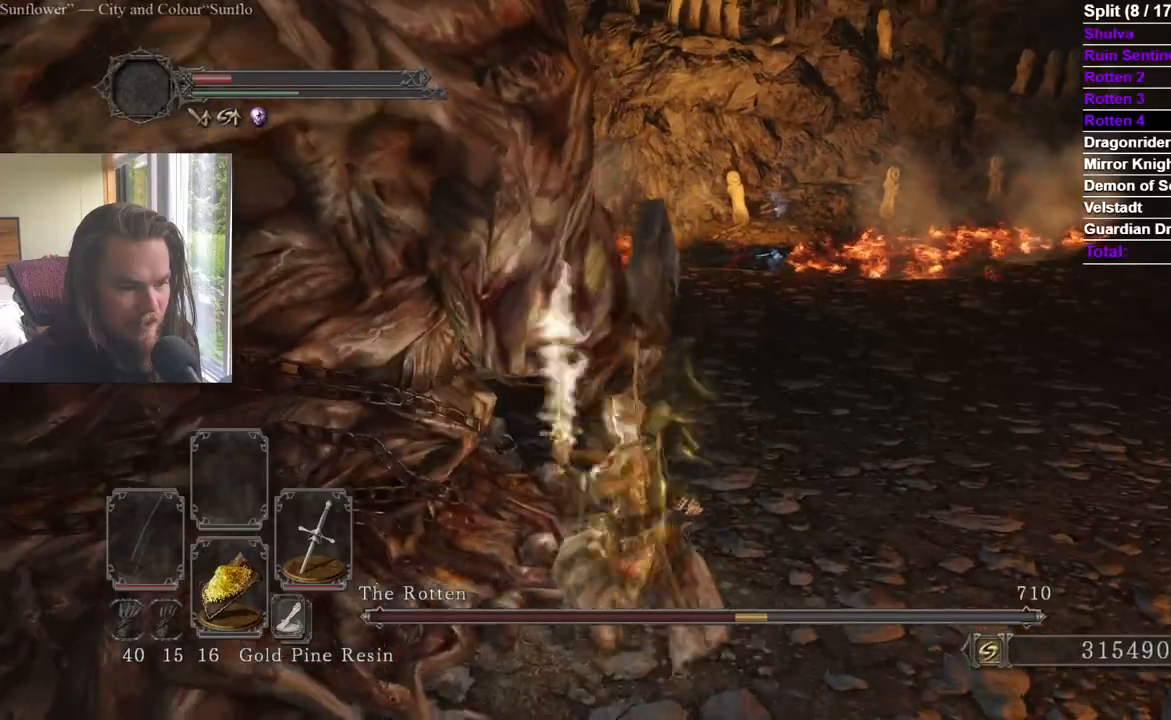
{"buttons": [], "left_stick": "right", "right_stick": "left", "events": [[250, "left_stick", "up-right"], [267, "right_stick", "left"], [400, "left_stick", "right"]]}
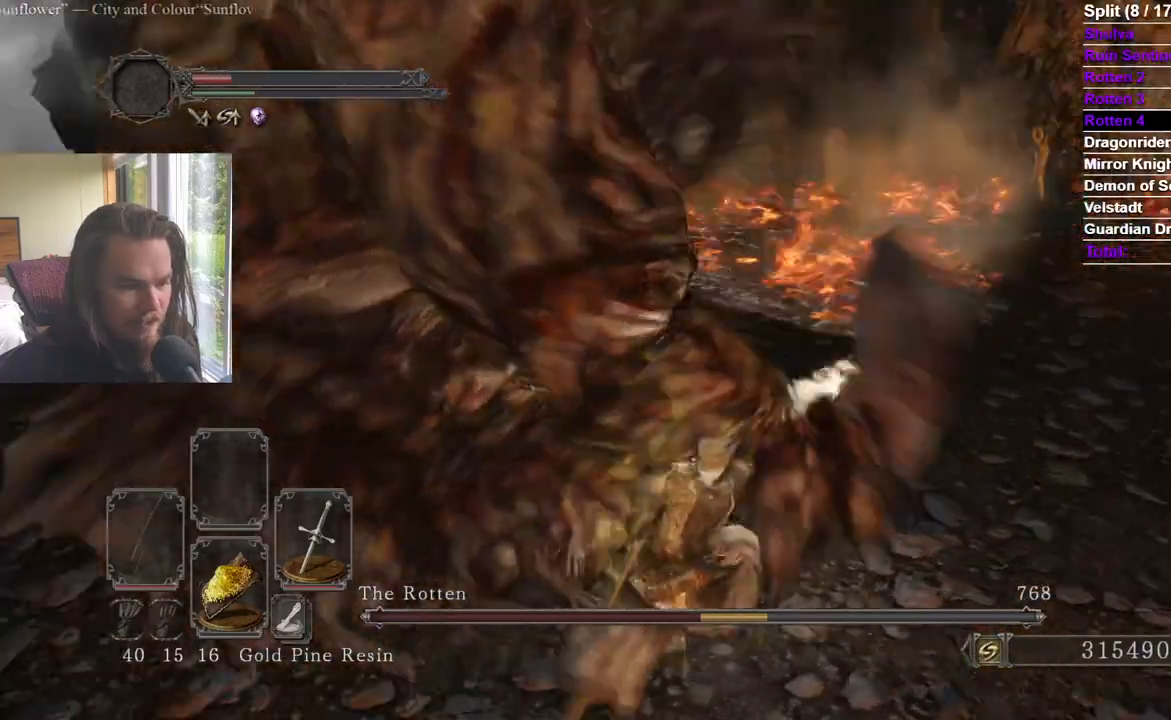
{"buttons": [], "left_stick": "down-right", "right_stick": "left", "events": [[34, "left_stick", "down-right"], [250, "right_stick", "center"], [384, "right_stick", "left"]]}
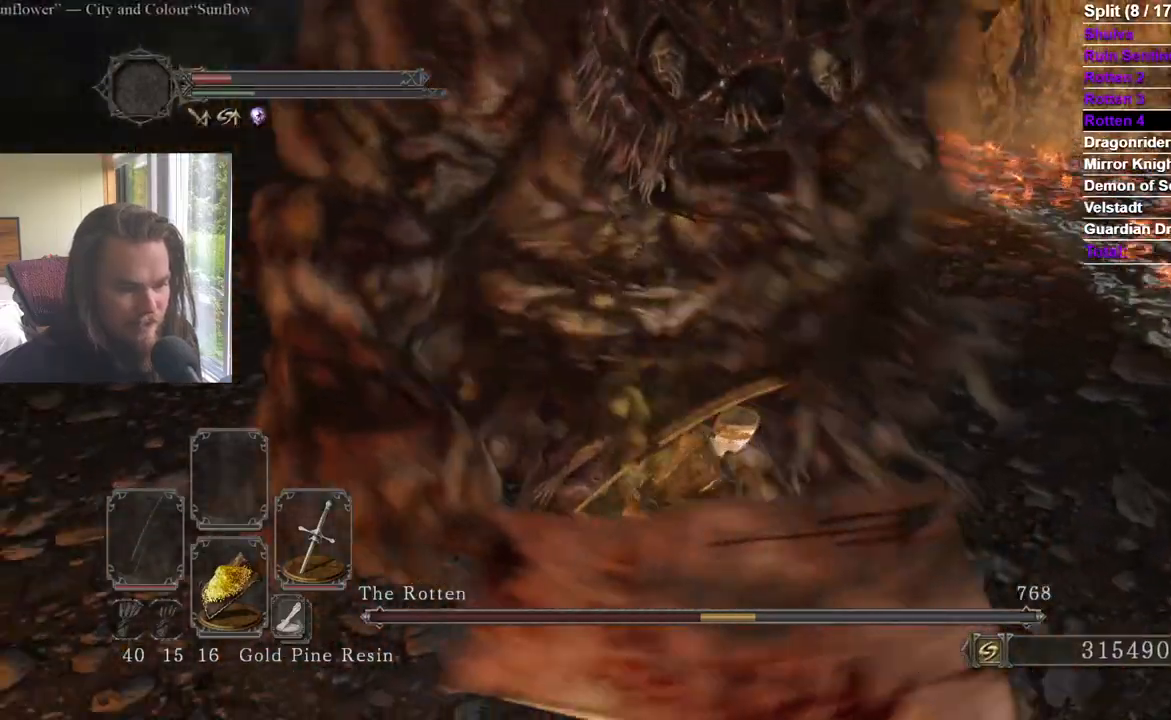
{"buttons": [], "left_stick": "down", "right_stick": "center", "events": [[33, "right_stick", "center"], [66, "left_stick", "down"], [133, "right_stick", "up"], [233, "right_stick", "center"]]}
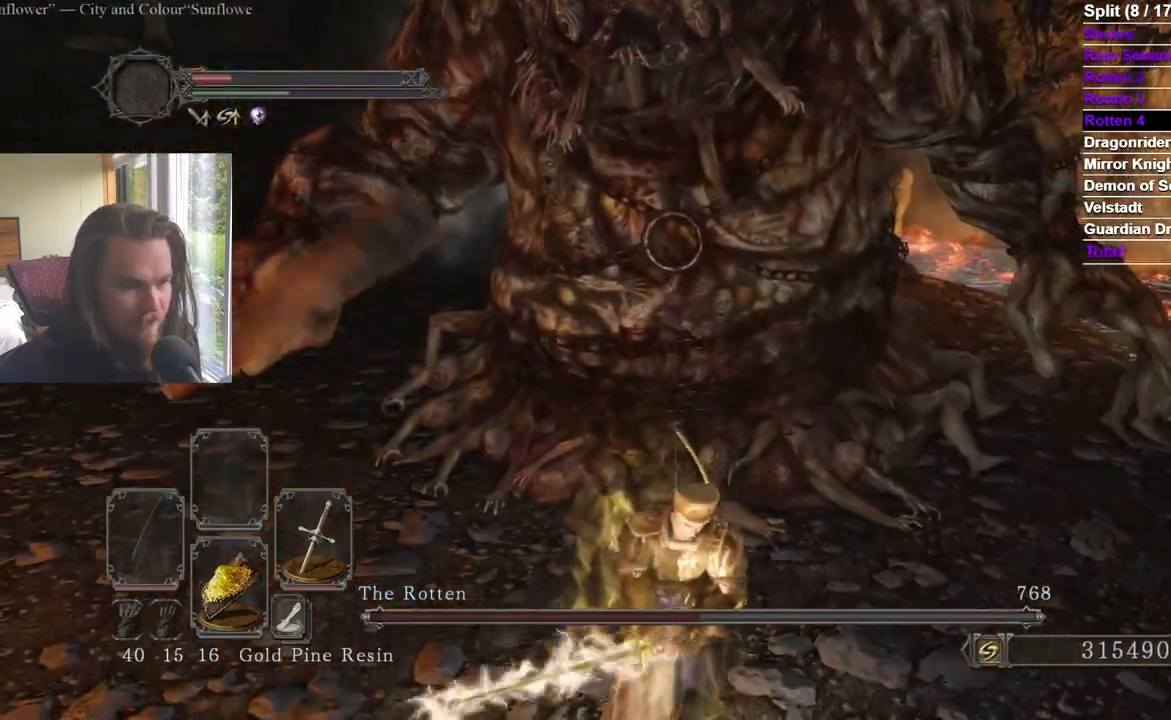
{"buttons": [], "left_stick": "right", "right_stick": "center", "events": [[50, "B", "down"], [150, "right_stick", "right"], [217, "right_stick", "center"], [451, "B", "up"], [451, "left_stick", "right"]]}
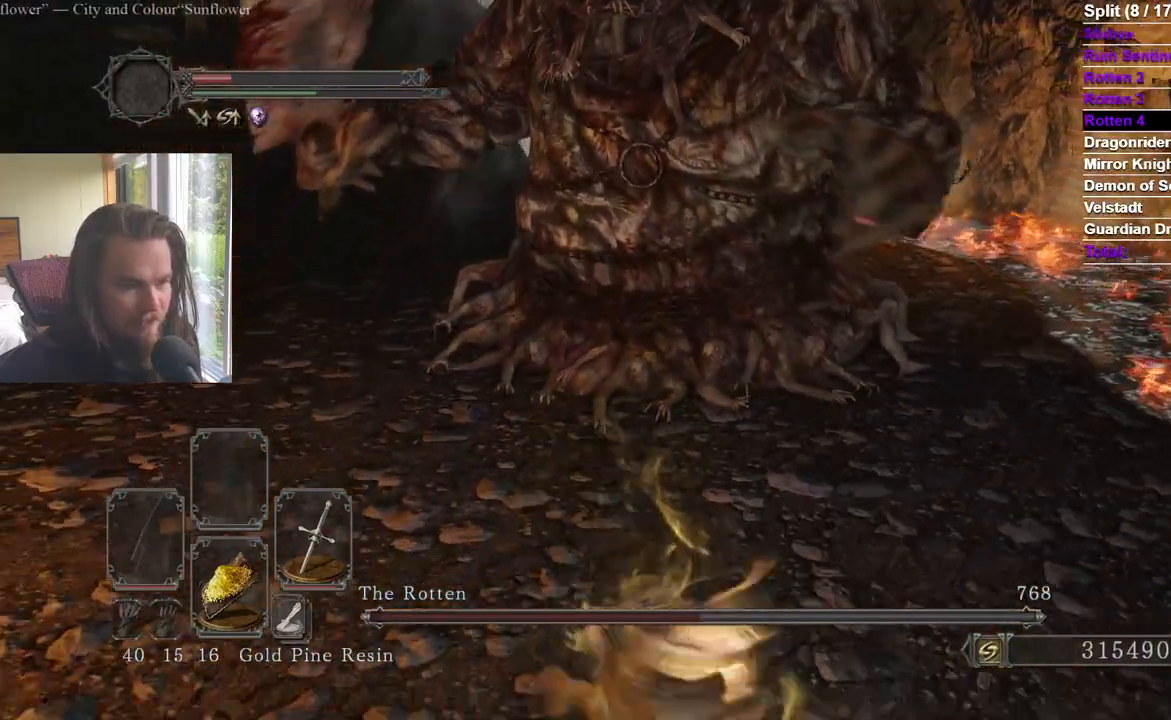
{"buttons": ["B"], "left_stick": "up-left", "right_stick": "center", "events": [[50, "left_stick", "up"], [100, "left_stick", "up-left"], [233, "B", "down"], [250, "right_stick", "left"], [367, "right_stick", "center"]]}
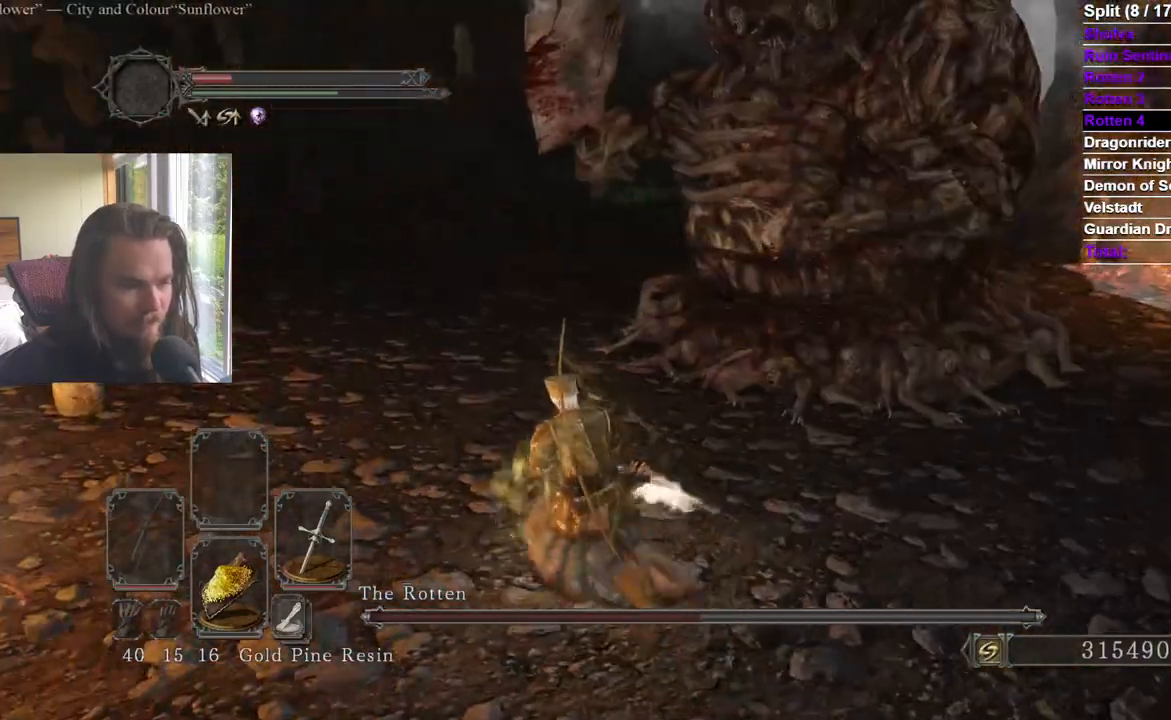
{"buttons": ["B"], "left_stick": "up-left", "right_stick": "right", "events": [[50, "right_stick", "right"]]}
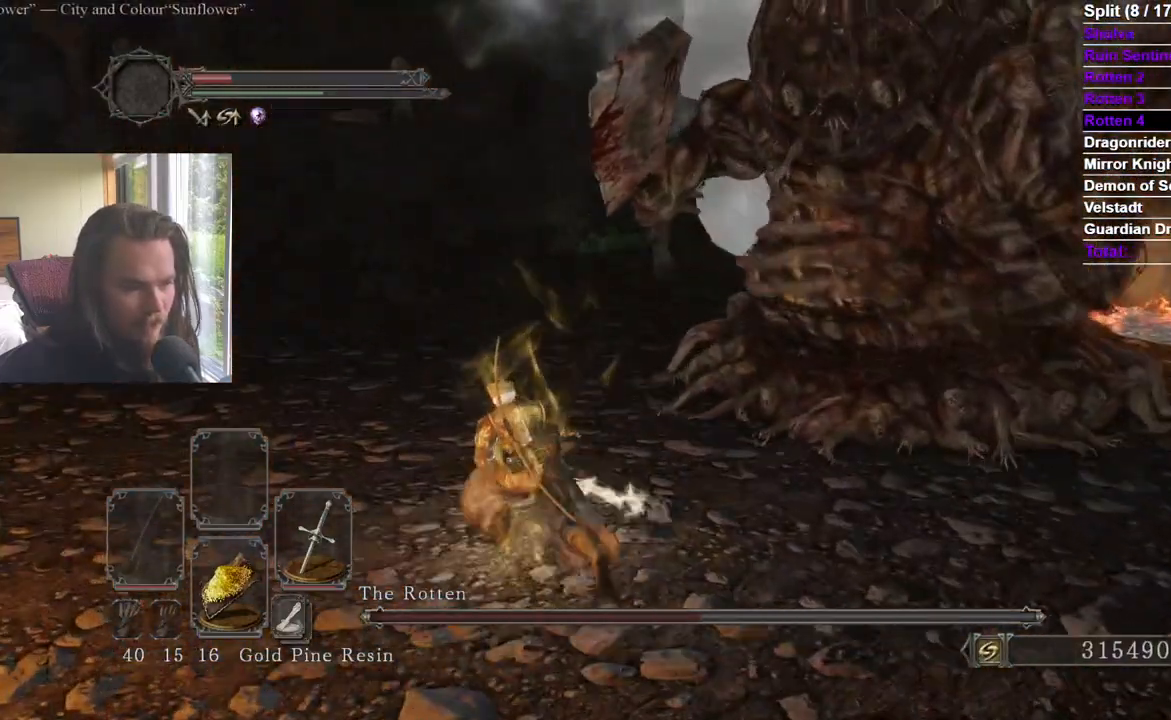
{"buttons": [], "left_stick": "up-left", "right_stick": "right", "events": [[217, "right_stick", "center"], [333, "B", "up"], [367, "right_stick", "right"]]}
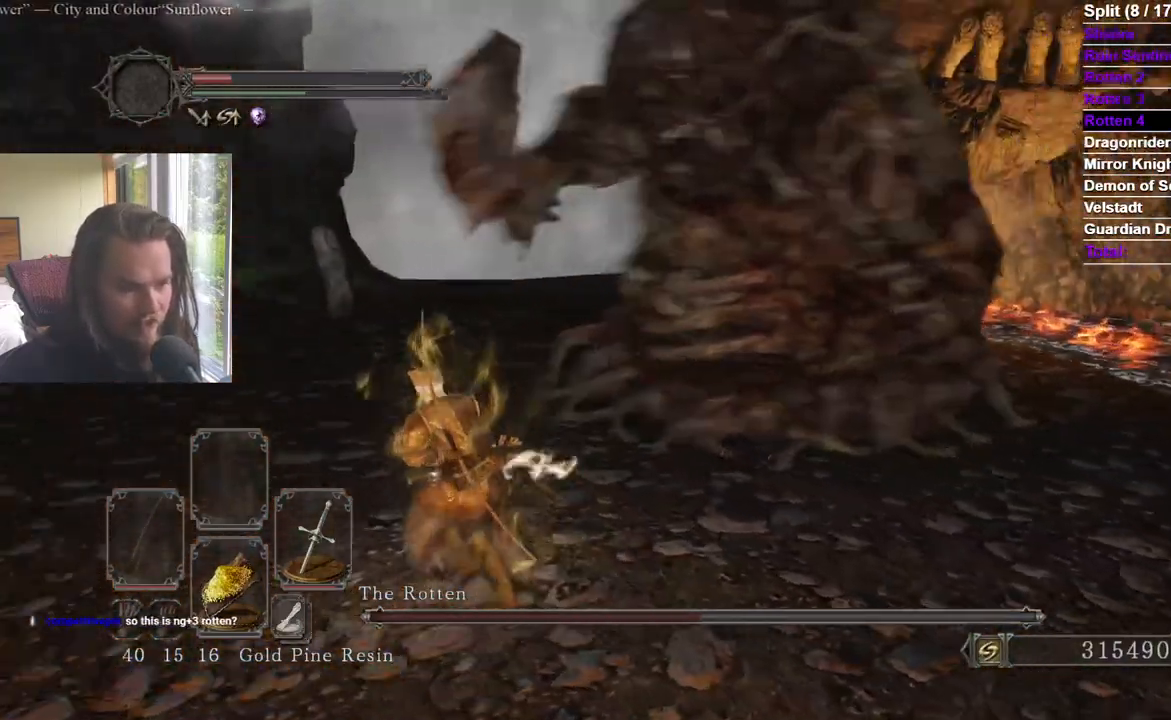
{"buttons": ["B"], "left_stick": "up-left", "right_stick": "center", "events": [[34, "right_stick", "center"], [84, "B", "down"], [200, "right_stick", "right"], [351, "right_stick", "center"]]}
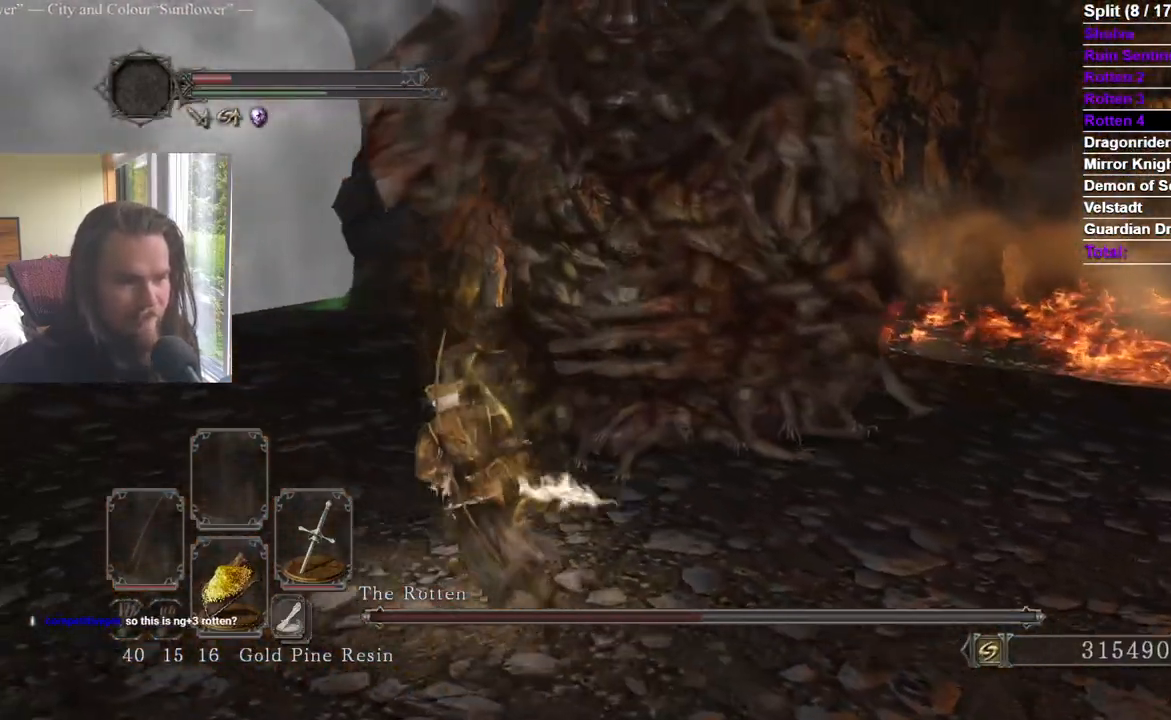
{"buttons": [], "left_stick": "up-right", "right_stick": "center", "events": [[16, "right_stick", "right"], [133, "left_stick", "down-left"], [150, "right_stick", "center"], [217, "left_stick", "down"], [300, "right_stick", "right"], [367, "B", "up"], [400, "left_stick", "right"], [433, "right_stick", "center"], [450, "left_stick", "up-right"]]}
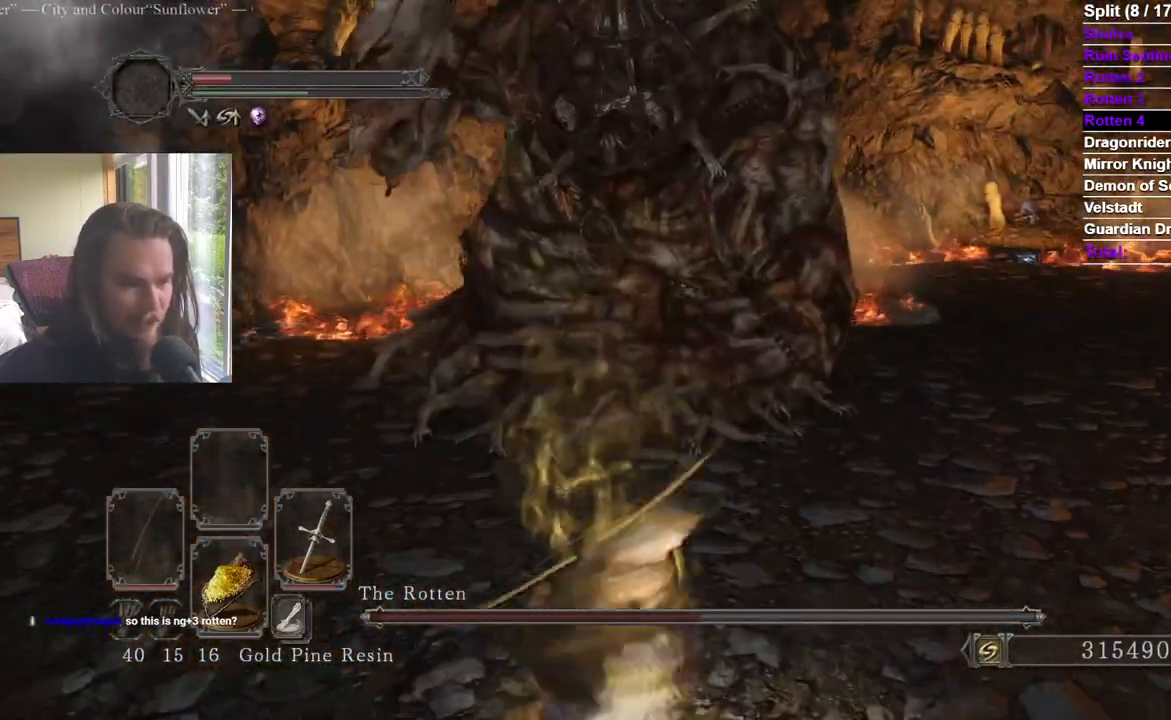
{"buttons": [], "left_stick": "up-left", "right_stick": "center", "events": [[17, "left_stick", "up"], [100, "right_stick", "right"], [150, "right_stick", "center"], [484, "left_stick", "up-left"]]}
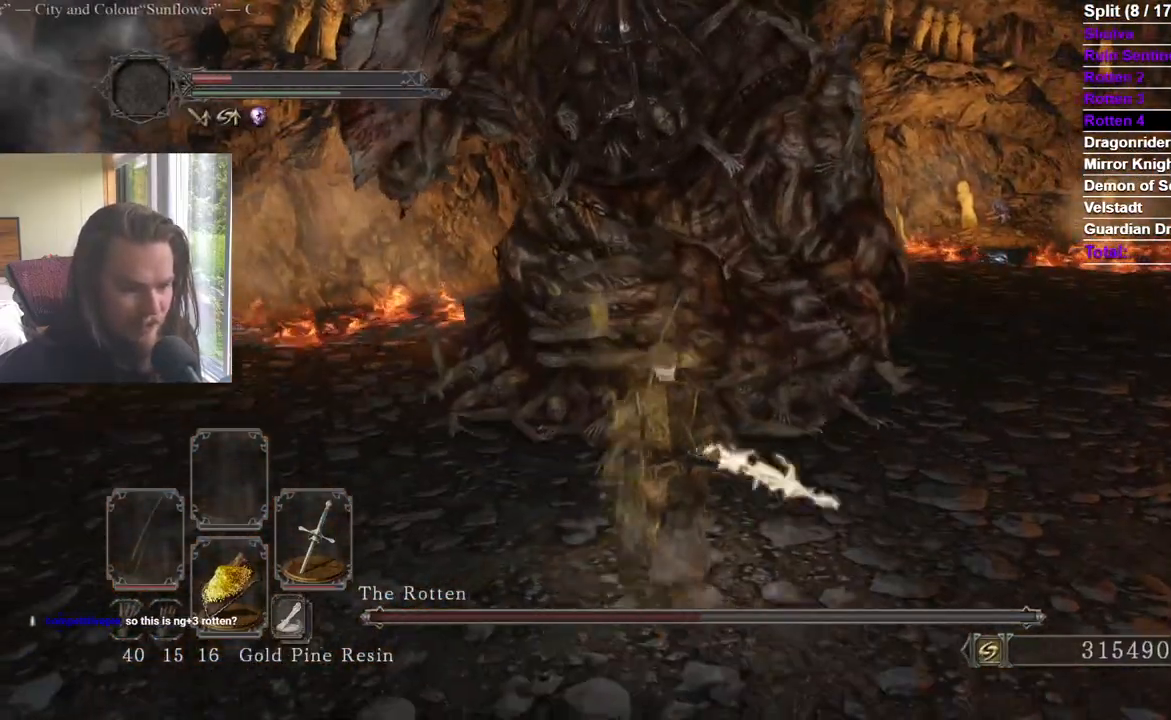
{"buttons": ["B"], "left_stick": "down", "right_stick": "center", "events": [[16, "B", "down"], [33, "left_stick", "left"], [116, "left_stick", "down"], [200, "right_stick", "right"], [367, "right_stick", "center"]]}
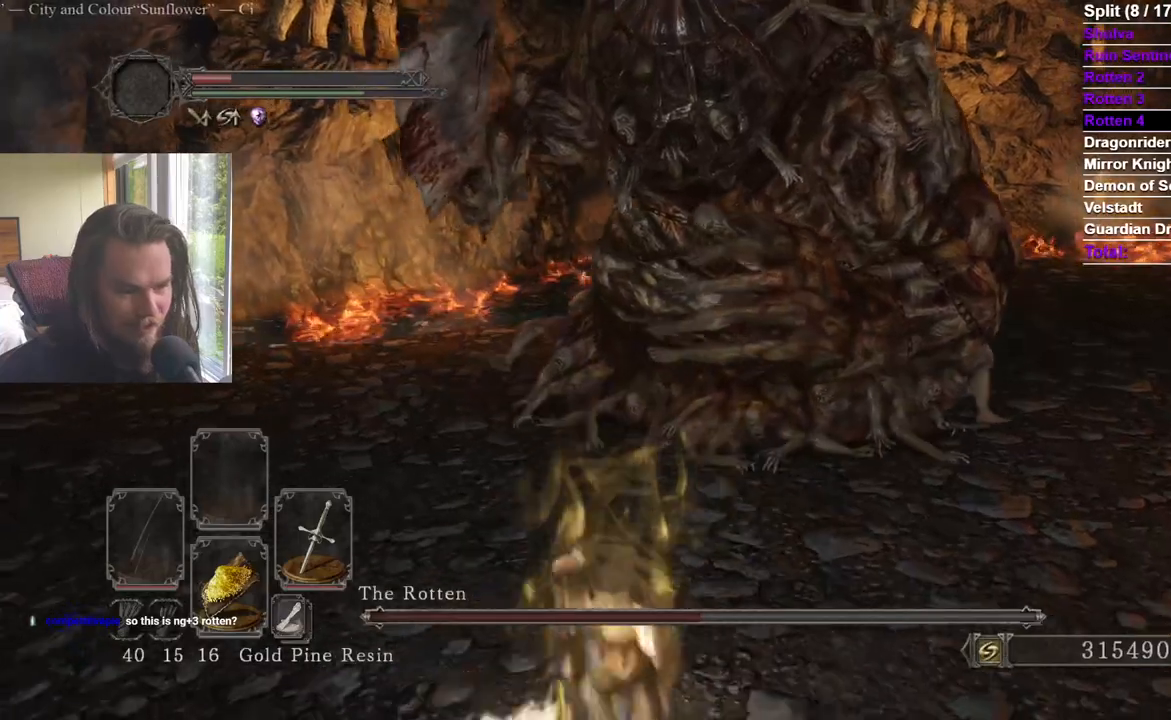
{"buttons": ["B"], "left_stick": "up", "right_stick": "center", "events": [[234, "left_stick", "right"], [284, "left_stick", "up-right"], [401, "left_stick", "up"]]}
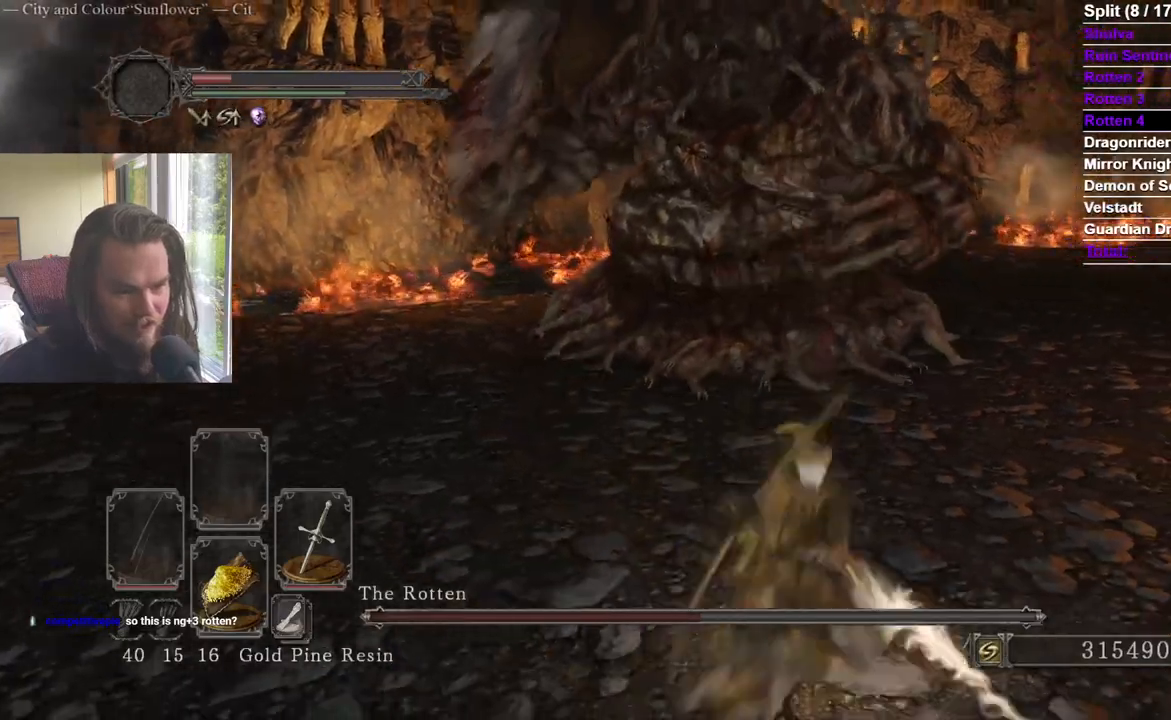
{"buttons": ["B"], "left_stick": "up", "right_stick": "center", "events": [[16, "B", "up"], [83, "left_stick", "left"], [167, "left_stick", "down"], [267, "B", "down"], [333, "left_stick", "right"], [383, "left_stick", "up-right"], [484, "left_stick", "up"]]}